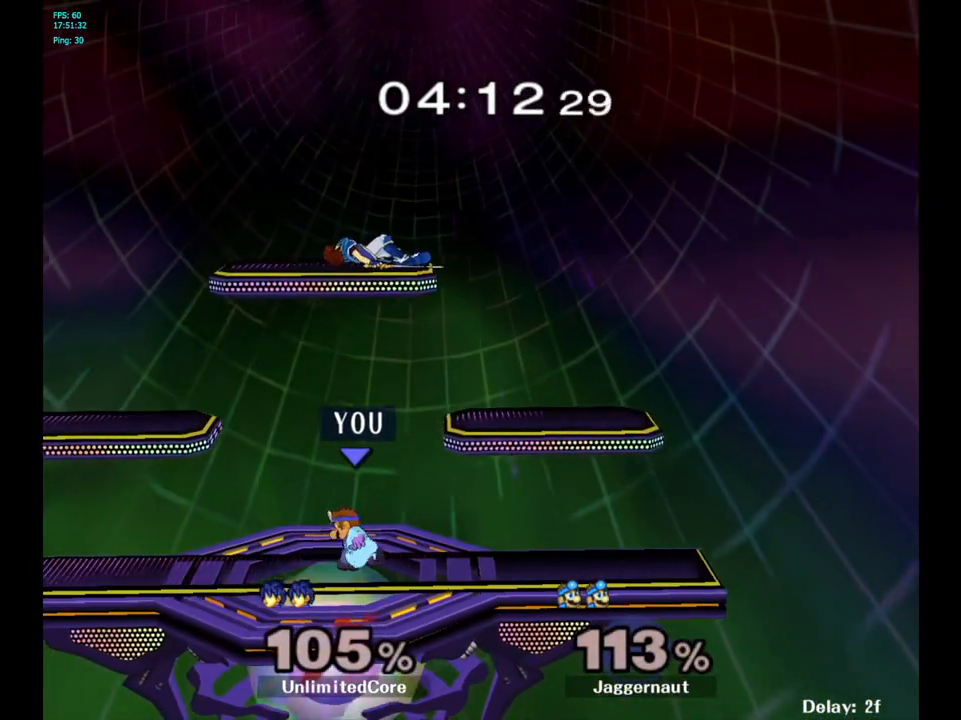
Gameplay with a controller (Nintendo layout); each line is a JSON object with the inputs held at the frame after it. "events" lists button and stick changes between this image and that frame as [ms after this image, input, new state], when the widget could be followed in between. Not read: L3 R3.
{"buttons": ["A", "Y"], "left_stick": "center", "right_stick": "center", "events": [[117, "Y", "up"], [400, "Y", "down"], [483, "A", "down"]]}
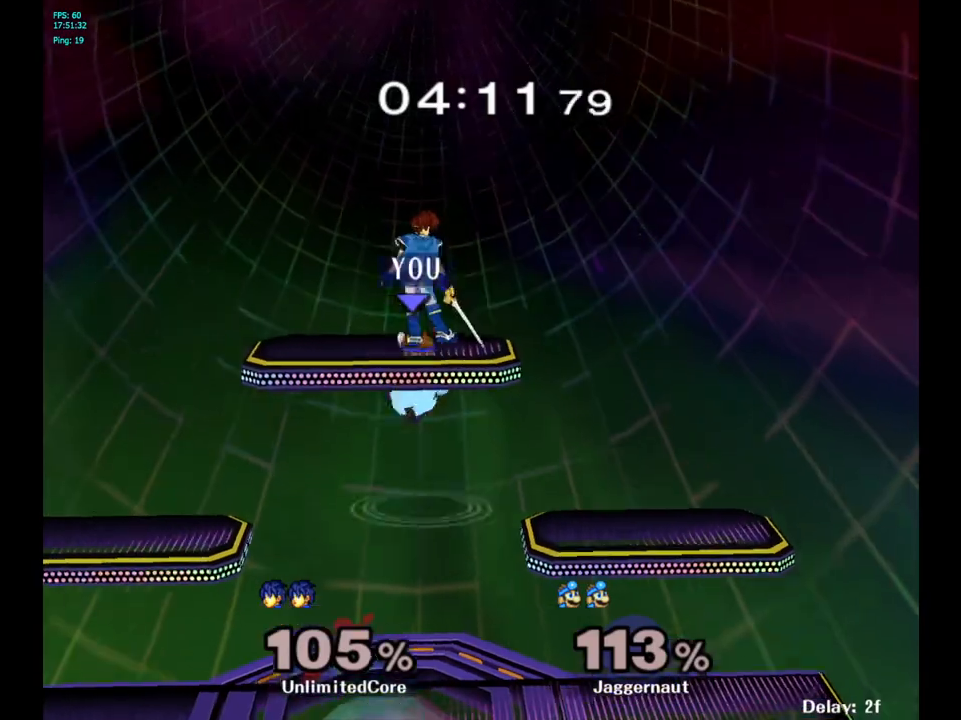
{"buttons": ["R1"], "left_stick": "down-left", "right_stick": "center", "events": [[100, "Y", "up"], [133, "left_stick", "up-right"], [167, "A", "up"], [233, "left_stick", "left"], [433, "R1", "down"], [467, "left_stick", "down-left"]]}
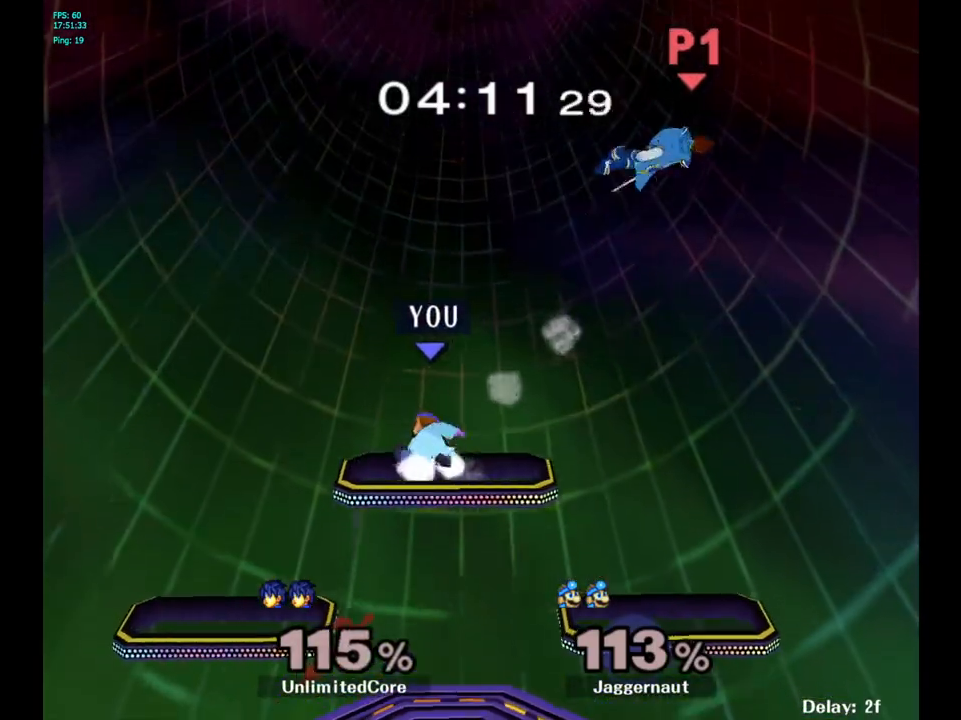
{"buttons": [], "left_stick": "right", "right_stick": "center", "events": [[100, "R1", "up"], [117, "left_stick", "center"], [300, "left_stick", "right"]]}
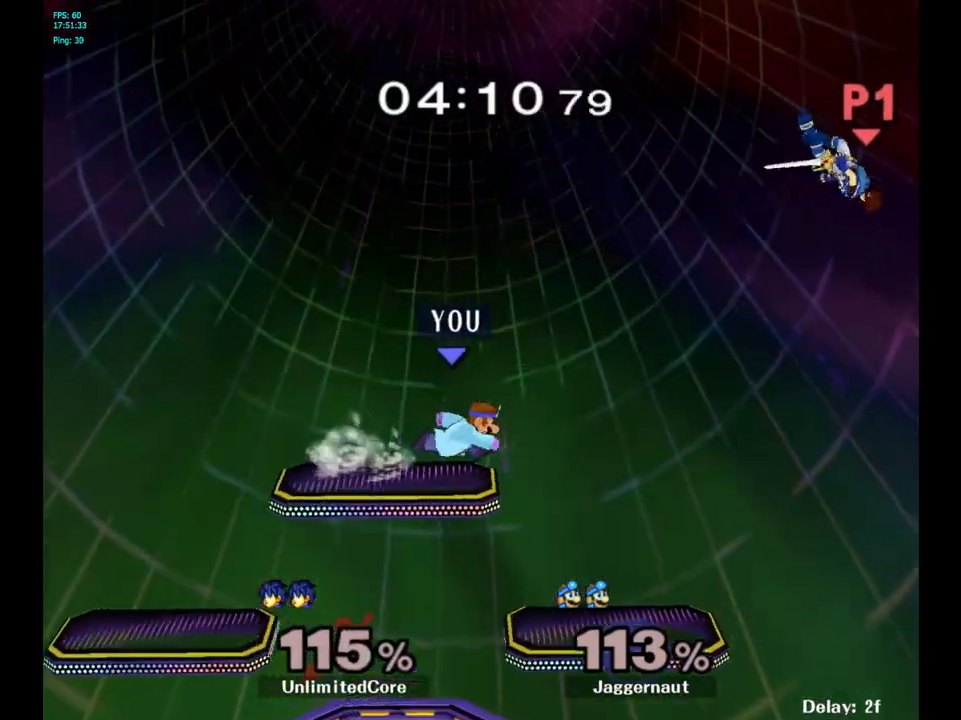
{"buttons": [], "left_stick": "down-right", "right_stick": "center", "events": [[133, "left_stick", "down"], [350, "left_stick", "down-right"]]}
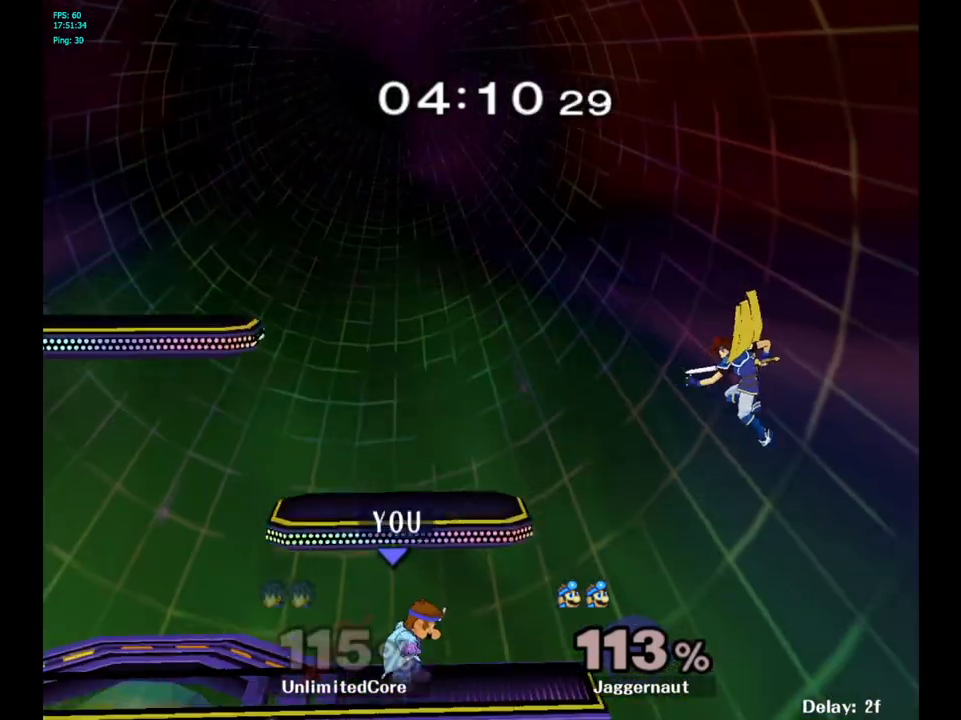
{"buttons": [], "left_stick": "right", "right_stick": "center", "events": [[50, "left_stick", "center"], [167, "Y", "down"], [183, "left_stick", "down-left"], [233, "R1", "down"], [367, "Y", "up"], [367, "left_stick", "center"], [383, "R1", "up"], [450, "left_stick", "right"]]}
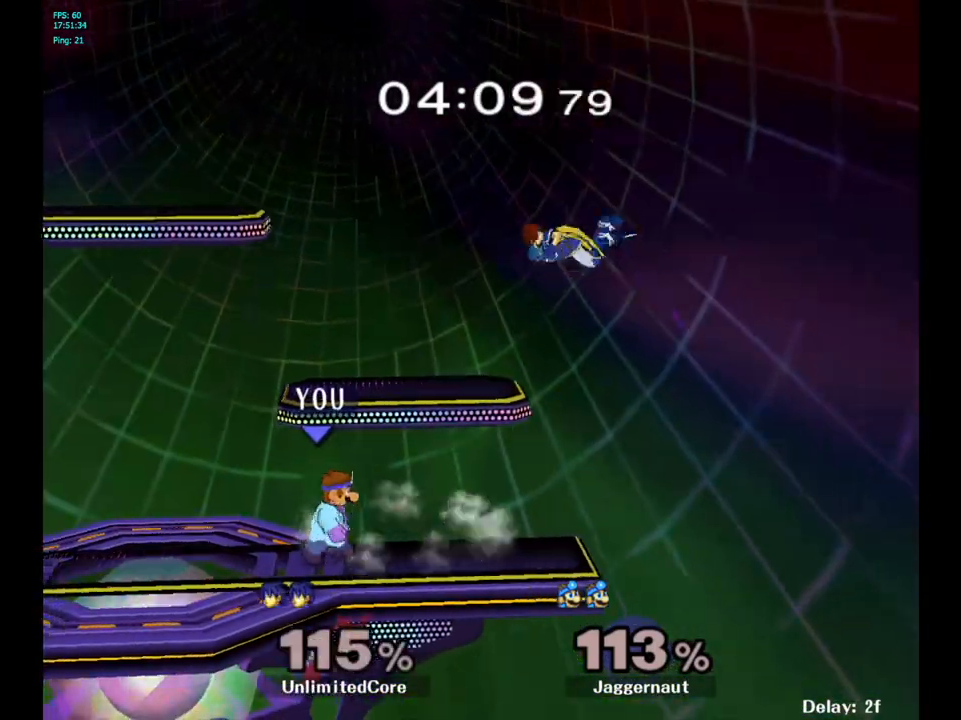
{"buttons": ["A", "Y"], "left_stick": "up-left", "right_stick": "center", "events": [[217, "left_stick", "up-right"], [367, "Y", "down"], [367, "left_stick", "up"], [450, "A", "down"], [467, "left_stick", "up-left"]]}
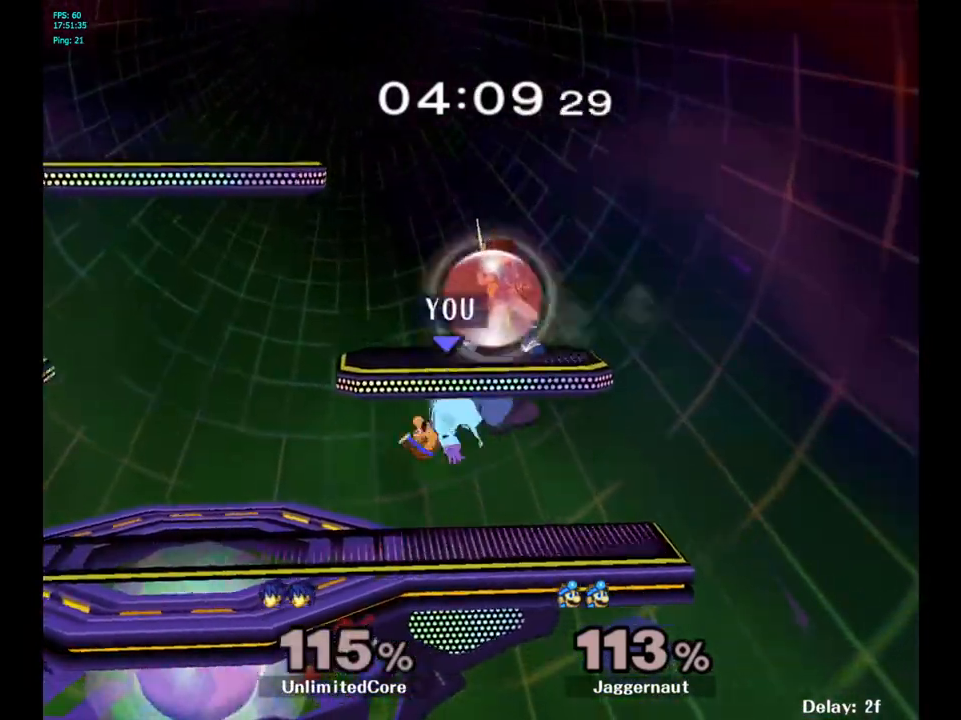
{"buttons": [], "left_stick": "left", "right_stick": "center", "events": [[50, "Y", "up"], [50, "left_stick", "left"], [117, "A", "up"]]}
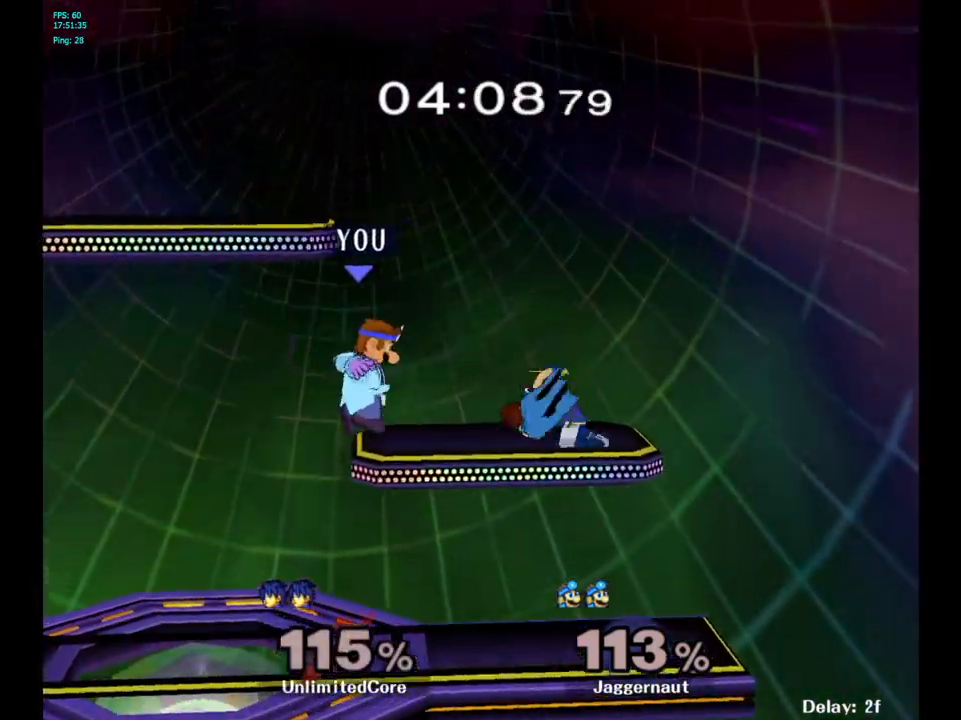
{"buttons": ["Y"], "left_stick": "right", "right_stick": "center", "events": [[267, "left_stick", "center"], [467, "left_stick", "right"], [500, "Y", "down"]]}
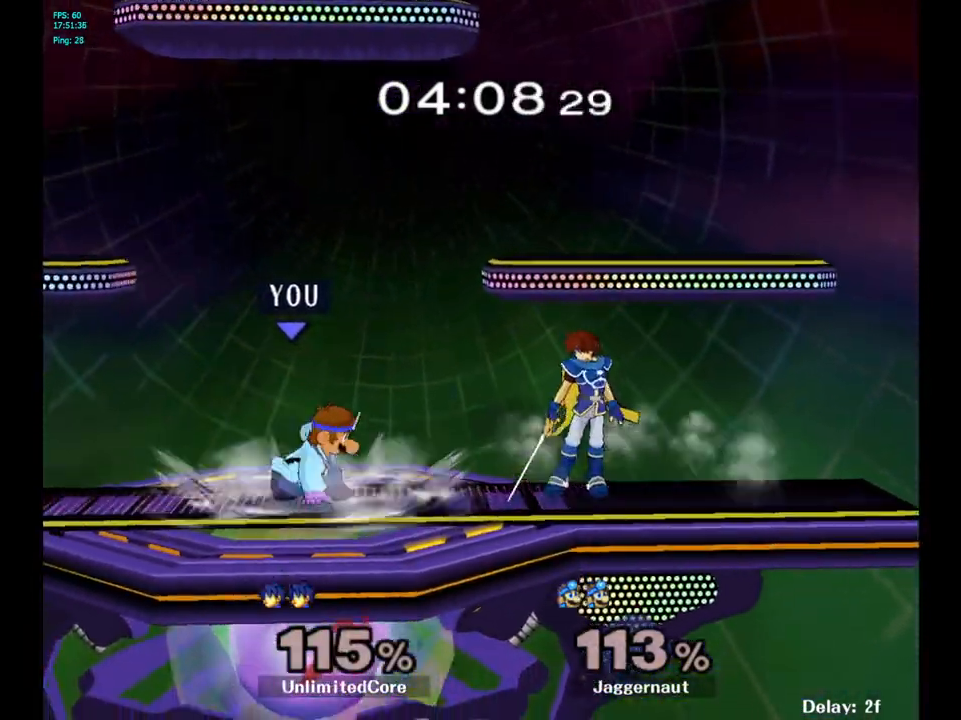
{"buttons": [], "left_stick": "right", "right_stick": "center", "events": [[33, "Y", "up"], [33, "left_stick", "center"], [100, "A", "down"], [200, "A", "up"], [233, "left_stick", "right"]]}
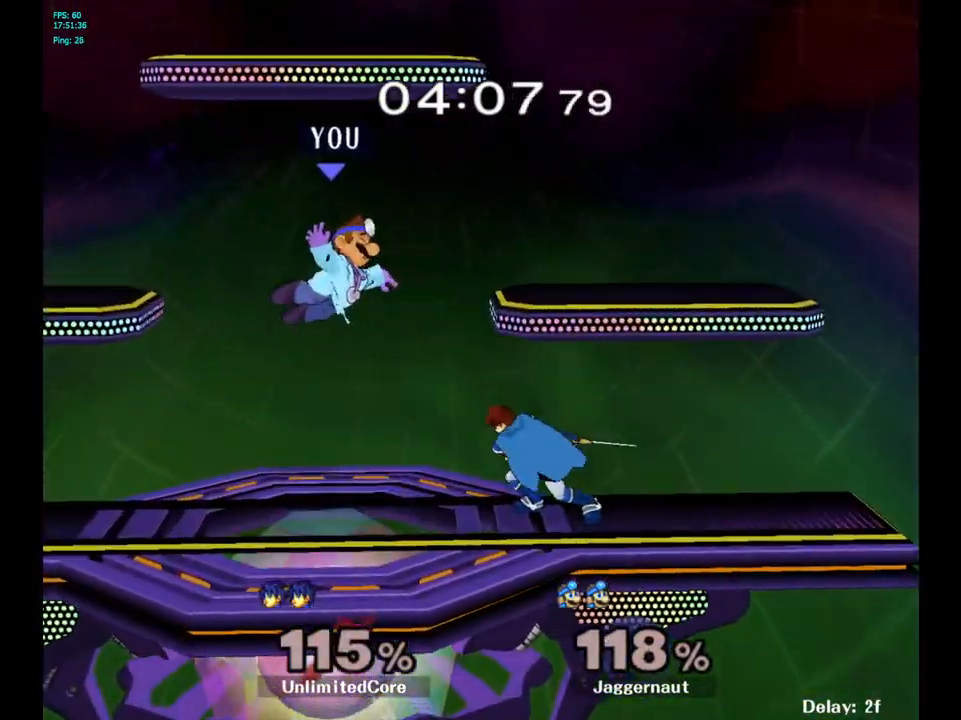
{"buttons": [], "left_stick": "right", "right_stick": "center", "events": [[50, "R1", "down"], [50, "left_stick", "down"], [150, "R1", "up"], [167, "left_stick", "center"], [333, "Y", "down"], [383, "left_stick", "right"], [500, "Y", "up"]]}
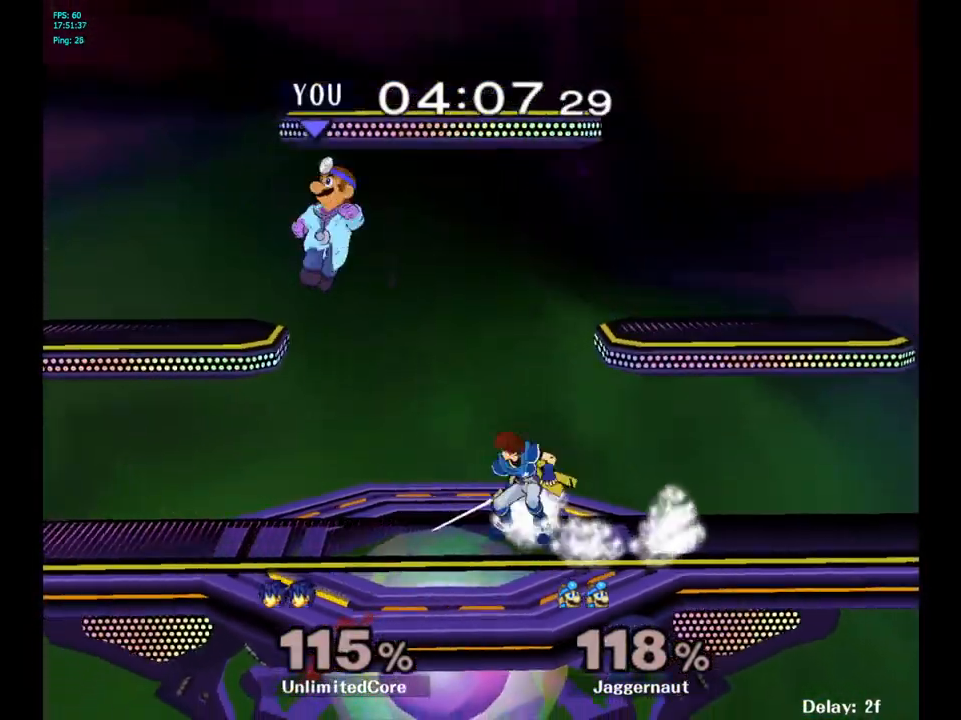
{"buttons": [], "left_stick": "down", "right_stick": "center", "events": [[100, "left_stick", "center"], [167, "A", "down"], [283, "A", "up"], [283, "left_stick", "down"]]}
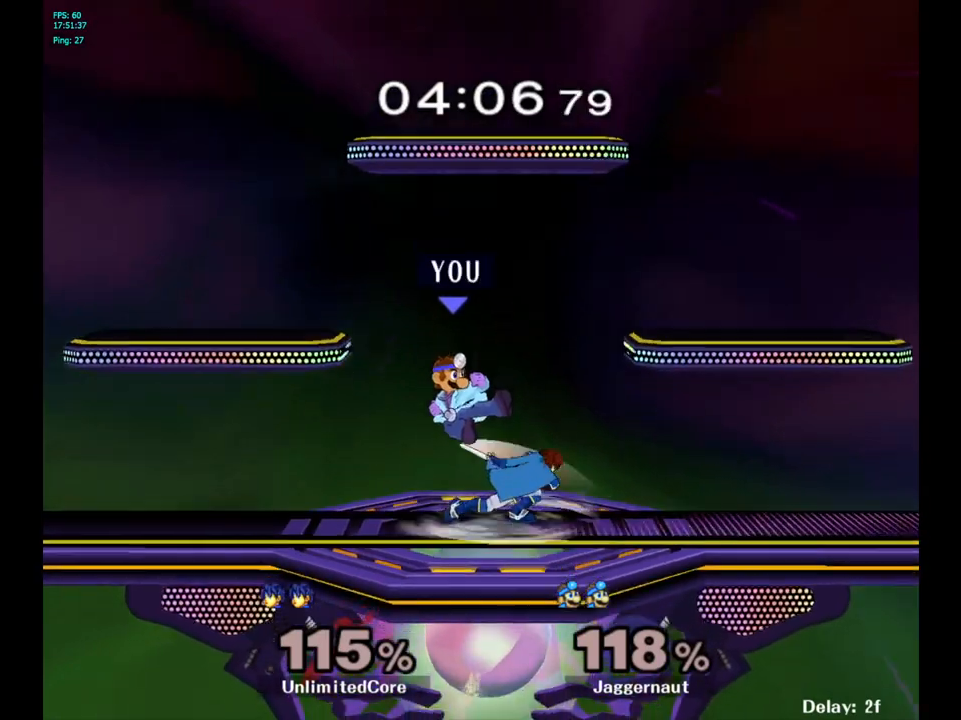
{"buttons": [], "left_stick": "center", "right_stick": "center", "events": [[133, "R1", "down"], [150, "left_stick", "right"], [333, "R1", "up"], [367, "left_stick", "center"]]}
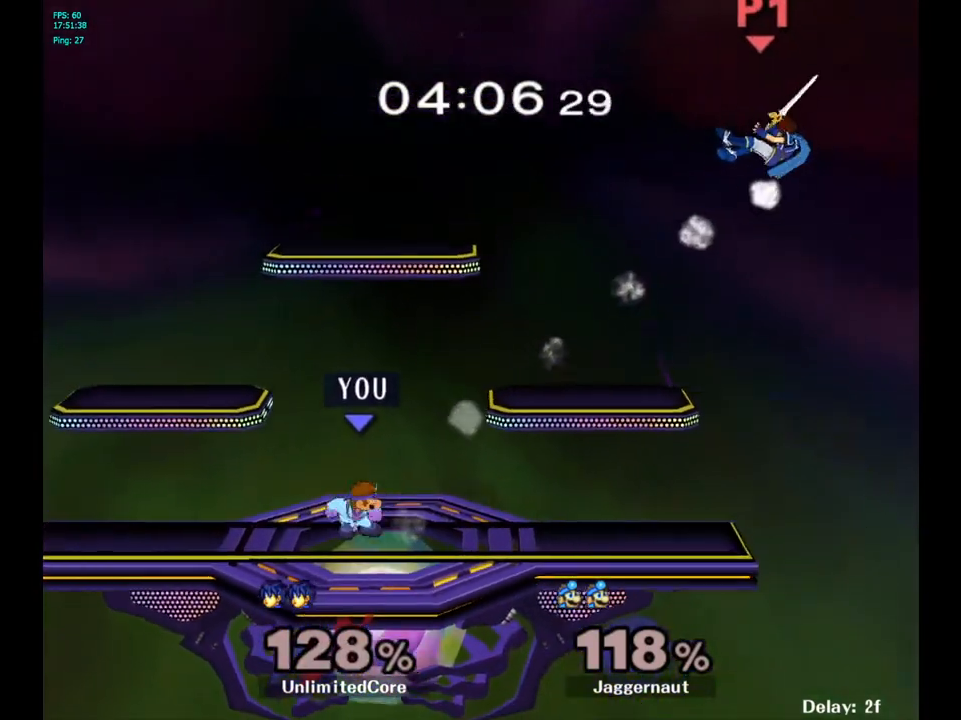
{"buttons": [], "left_stick": "right", "right_stick": "center", "events": [[17, "left_stick", "right"]]}
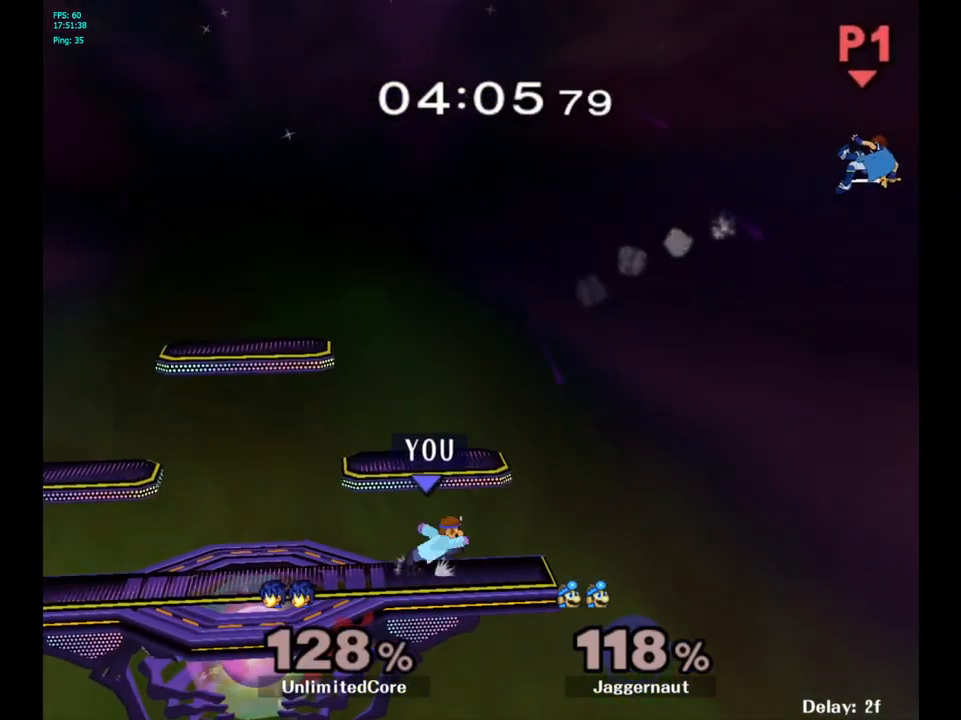
{"buttons": [], "left_stick": "center", "right_stick": "center", "events": [[33, "left_stick", "down"], [217, "left_stick", "center"]]}
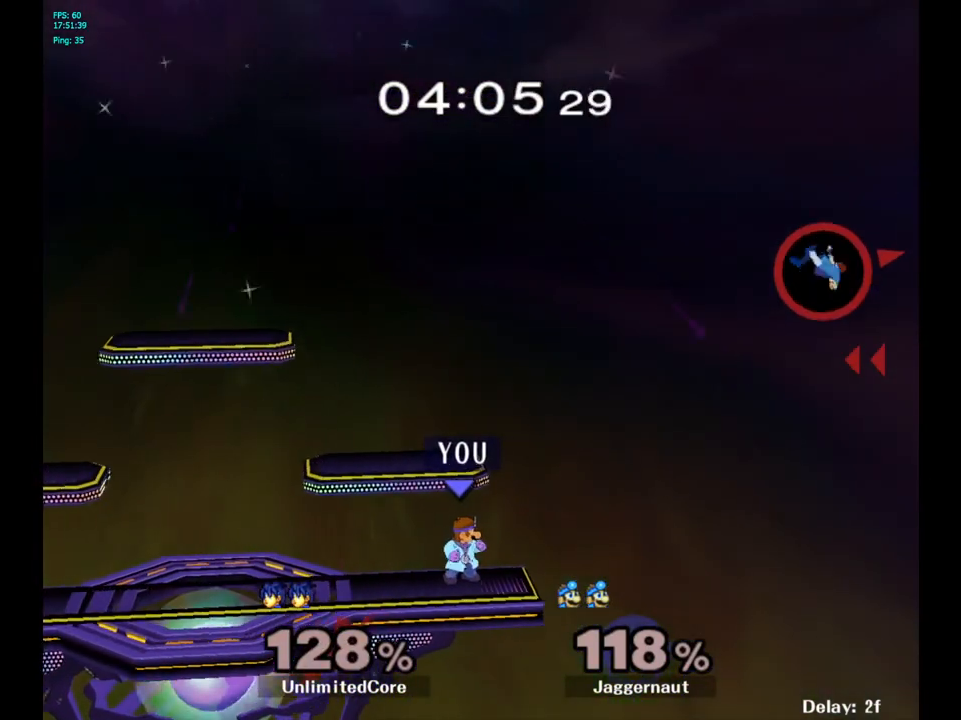
{"buttons": [], "left_stick": "center", "right_stick": "center", "events": [[117, "Y", "down"], [117, "left_stick", "down-left"], [183, "R1", "down"], [300, "Y", "up"], [300, "left_stick", "center"], [317, "R1", "up"], [400, "B", "down"], [483, "B", "up"]]}
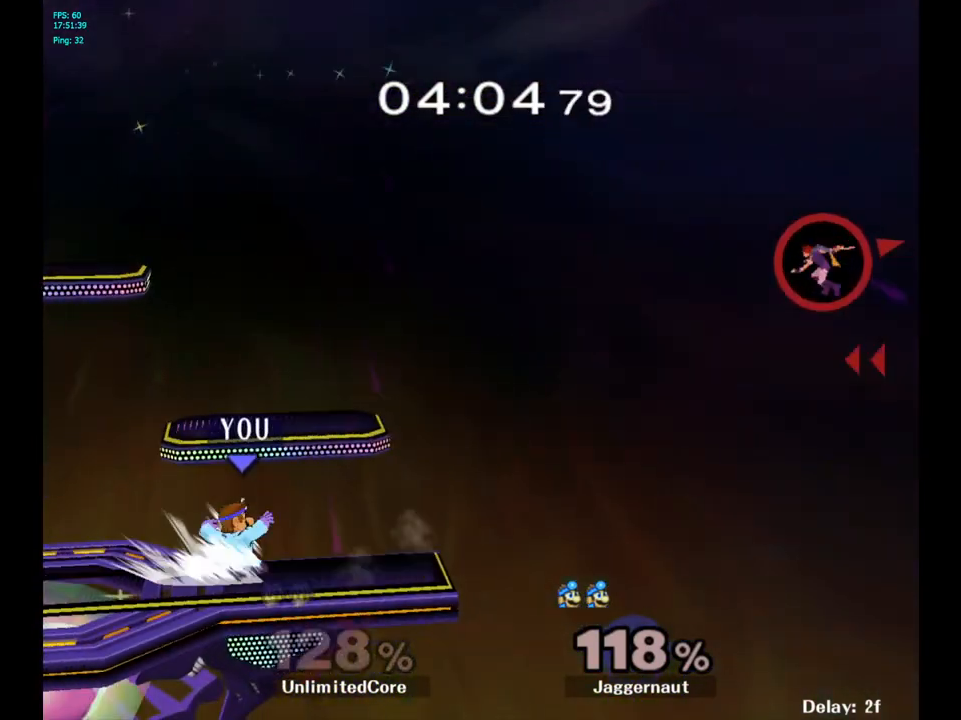
{"buttons": [], "left_stick": "right", "right_stick": "center", "events": [[133, "left_stick", "right"]]}
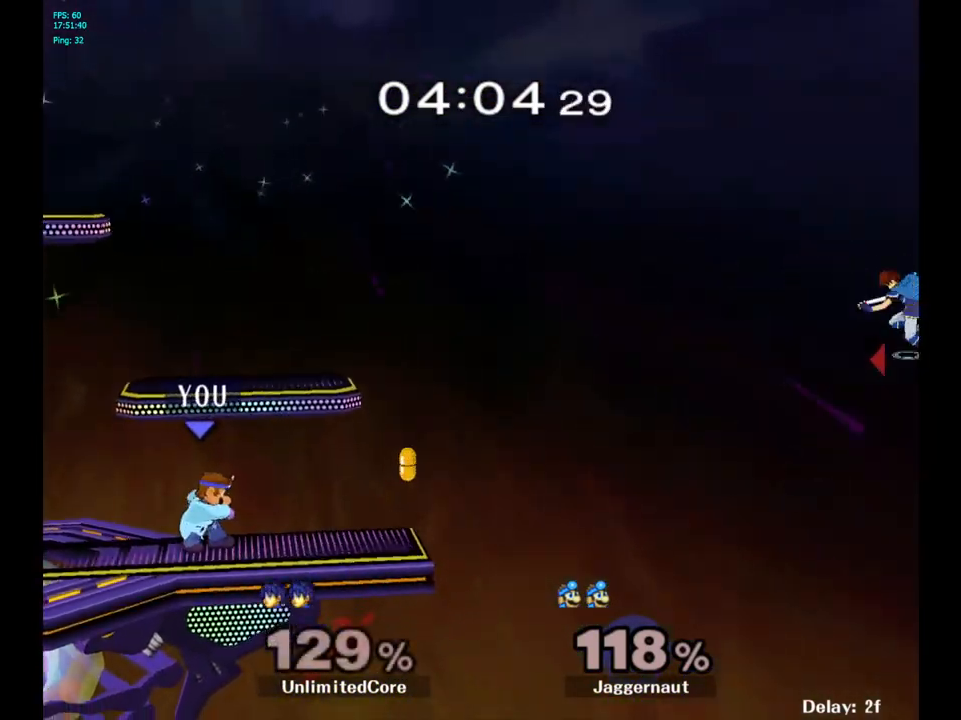
{"buttons": [], "left_stick": "right", "right_stick": "center", "events": []}
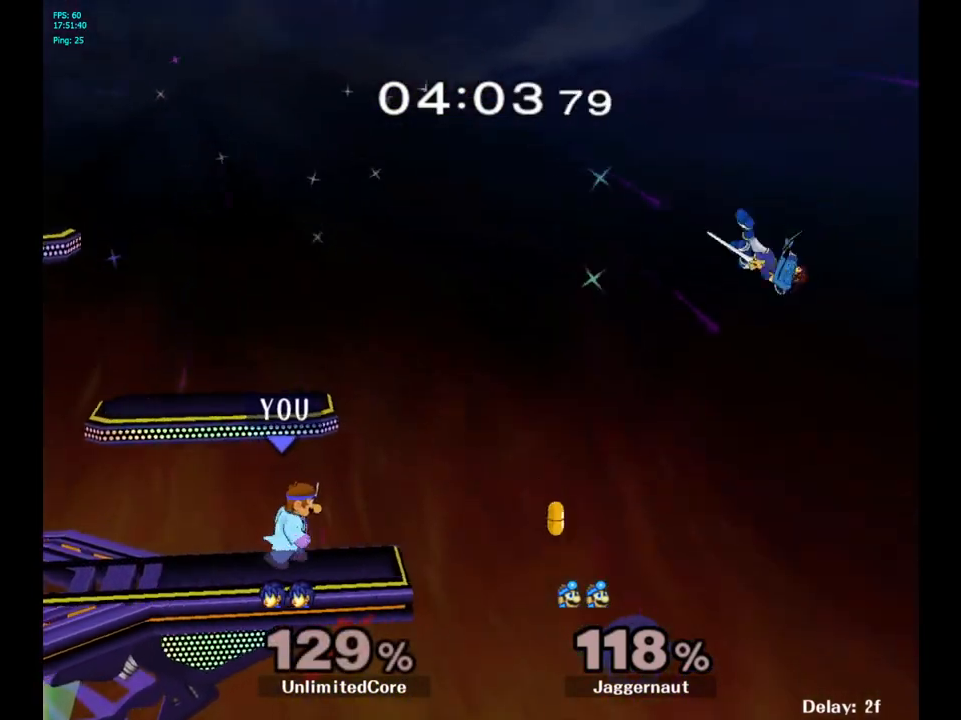
{"buttons": ["R1"], "left_stick": "down-right", "right_stick": "center", "events": [[67, "left_stick", "left"], [200, "left_stick", "center"], [283, "Y", "down"], [300, "left_stick", "down-right"], [350, "R1", "down"], [500, "Y", "up"]]}
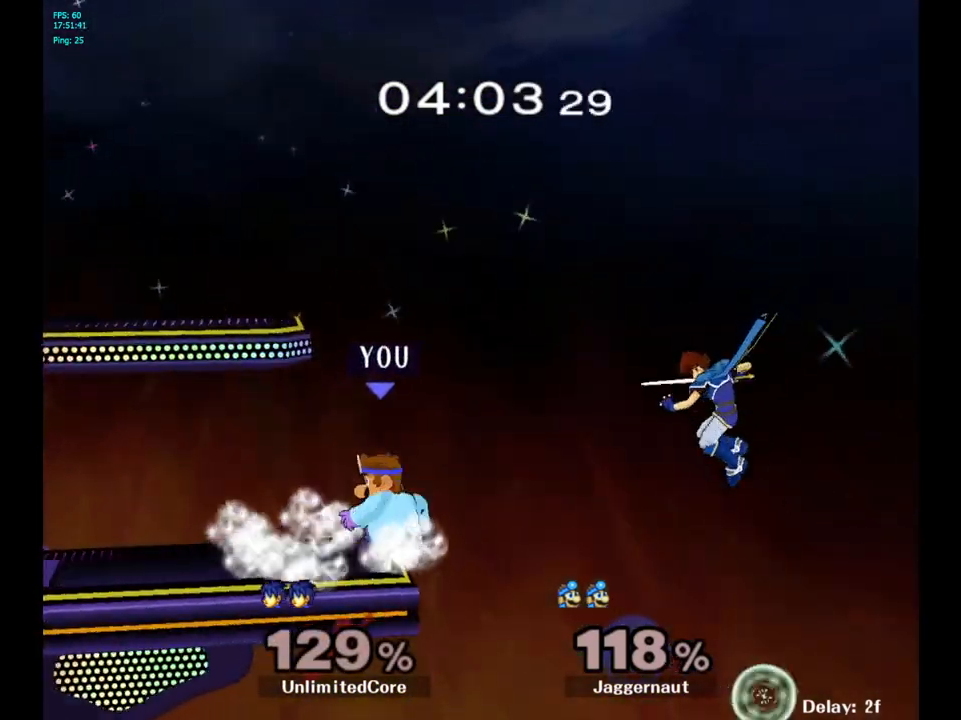
{"buttons": ["R1"], "left_stick": "center", "right_stick": "center", "events": [[17, "left_stick", "center"], [33, "R1", "up"], [483, "R1", "down"]]}
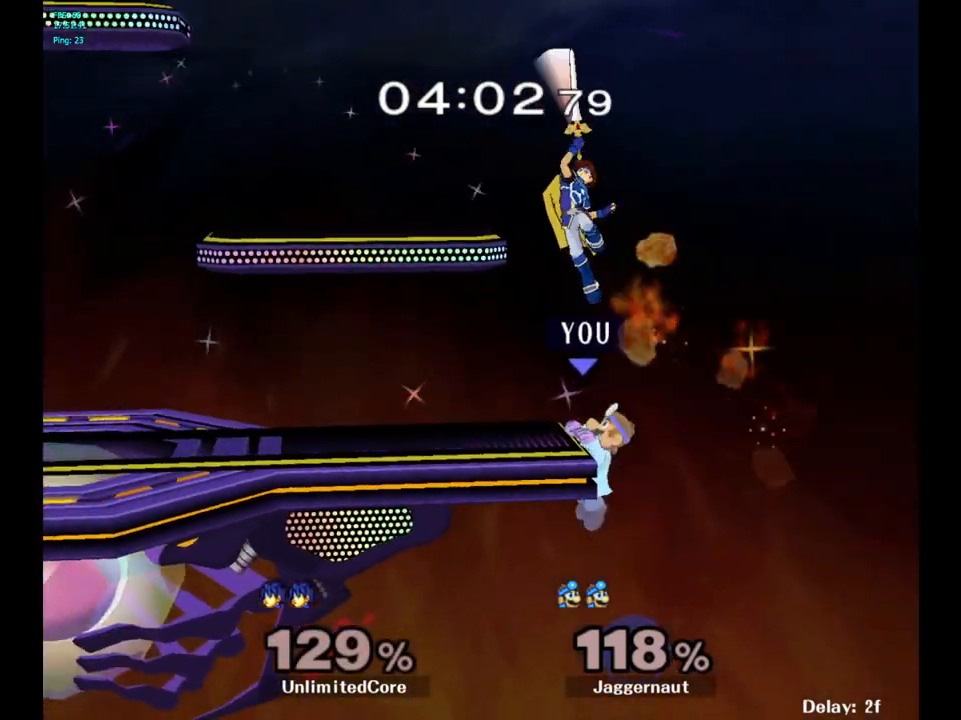
{"buttons": [], "left_stick": "left", "right_stick": "center", "events": [[150, "left_stick", "left"], [167, "R1", "up"]]}
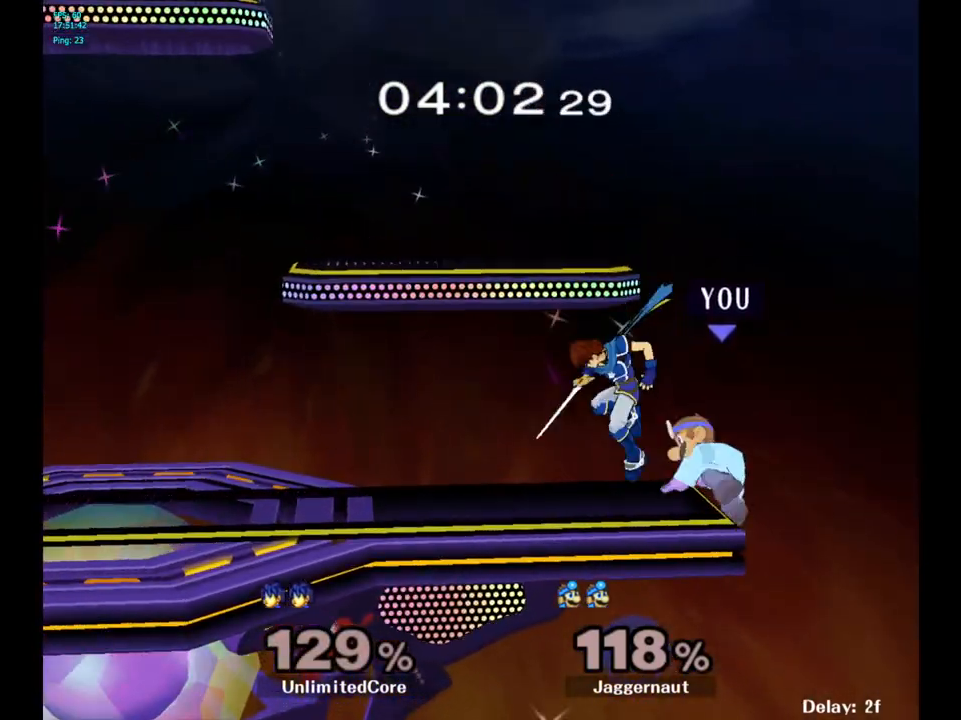
{"buttons": ["R1"], "left_stick": "center", "right_stick": "center", "events": [[350, "left_stick", "center"], [467, "R1", "down"]]}
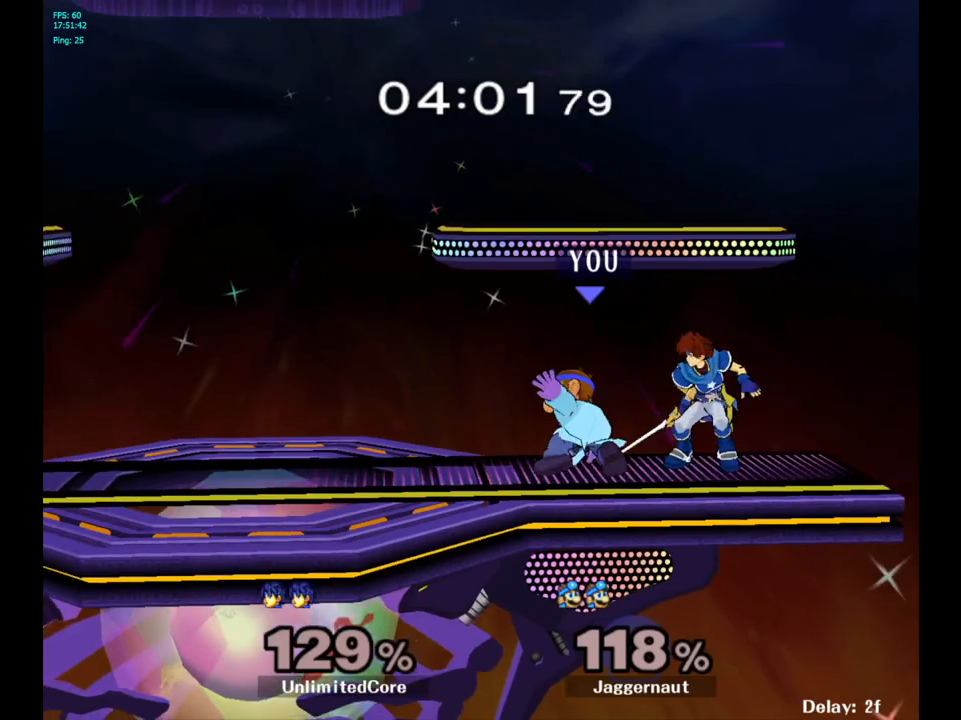
{"buttons": ["R1"], "left_stick": "right", "right_stick": "center", "events": [[167, "left_stick", "right"], [333, "left_stick", "center"], [383, "left_stick", "right"]]}
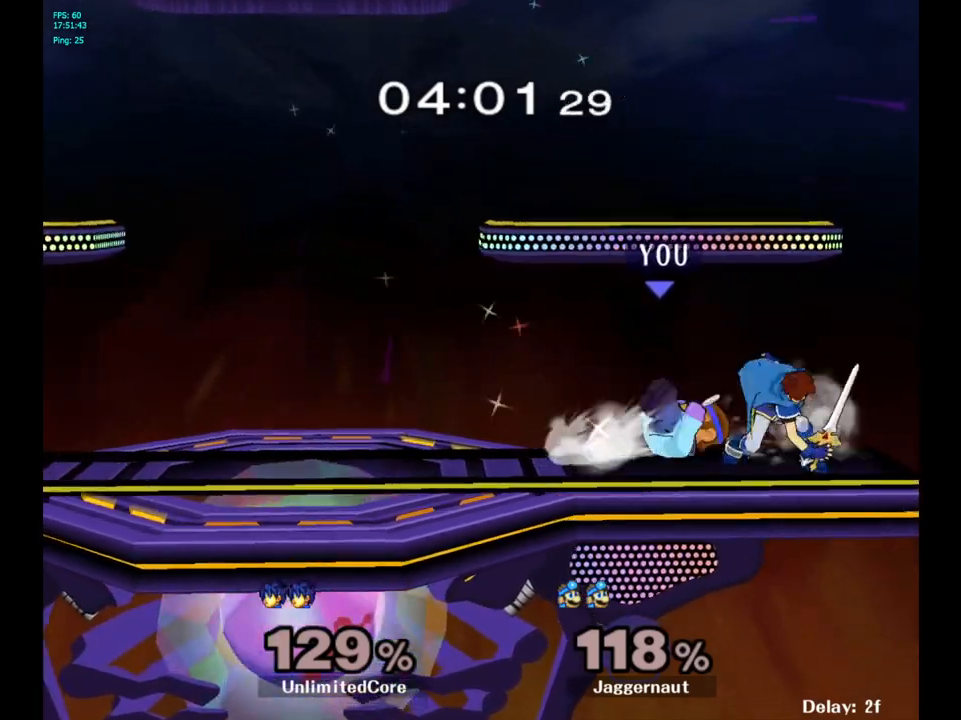
{"buttons": ["A"], "left_stick": "center", "right_stick": "center", "events": [[83, "left_stick", "center"], [183, "R1", "up"], [417, "A", "down"]]}
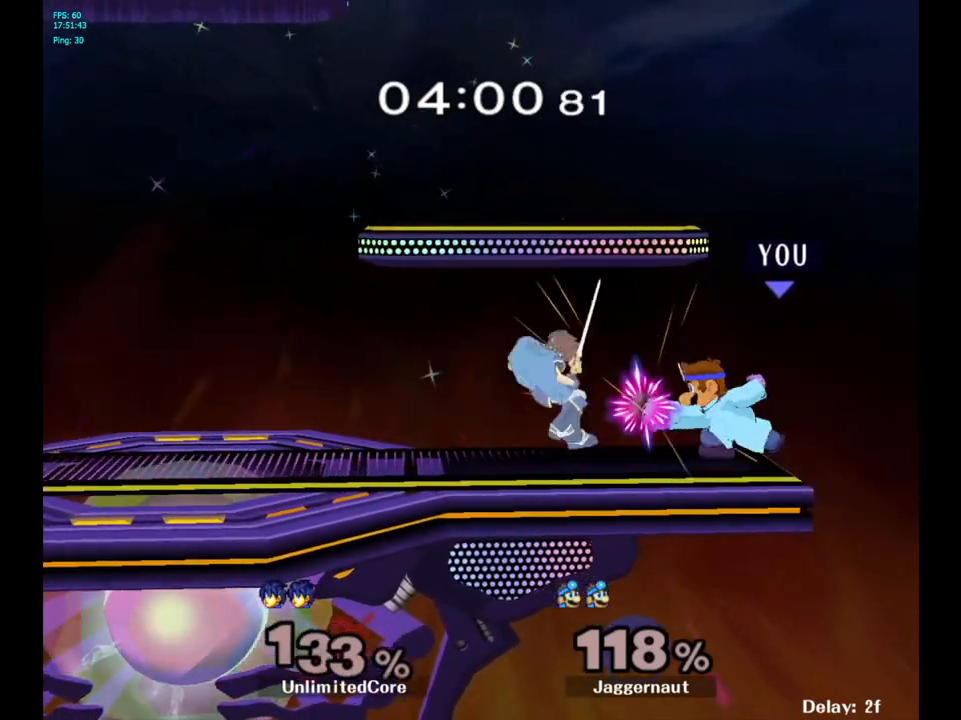
{"buttons": [], "left_stick": "center", "right_stick": "center", "events": [[17, "A", "up"], [233, "left_stick", "left"], [367, "A", "down"], [433, "left_stick", "center"], [500, "A", "up"]]}
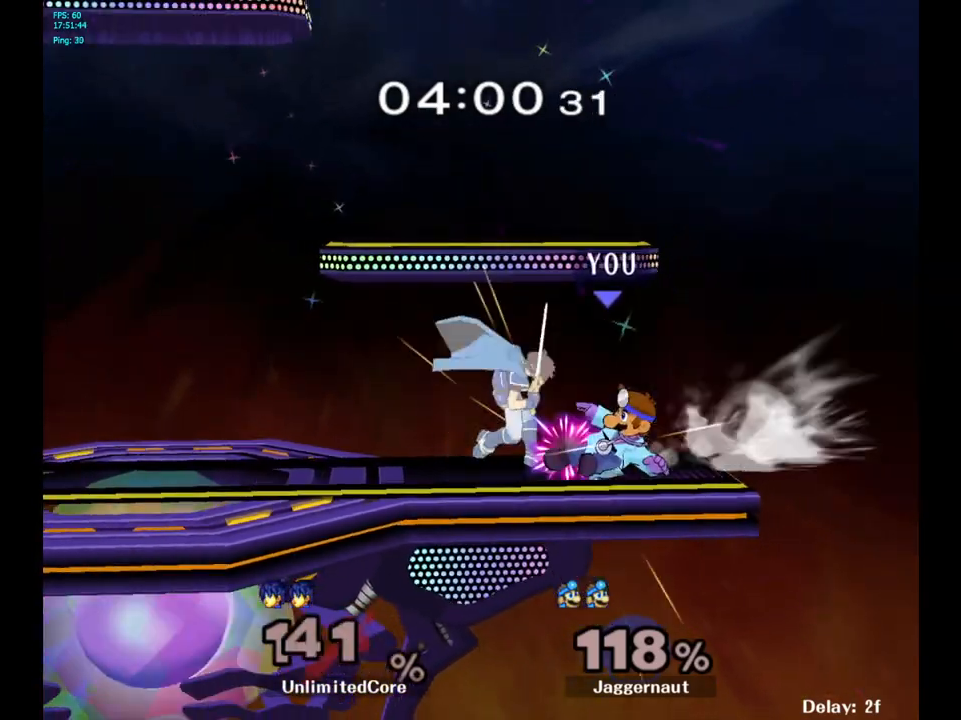
{"buttons": [], "left_stick": "center", "right_stick": "center", "events": [[267, "left_stick", "up-left"], [433, "left_stick", "center"]]}
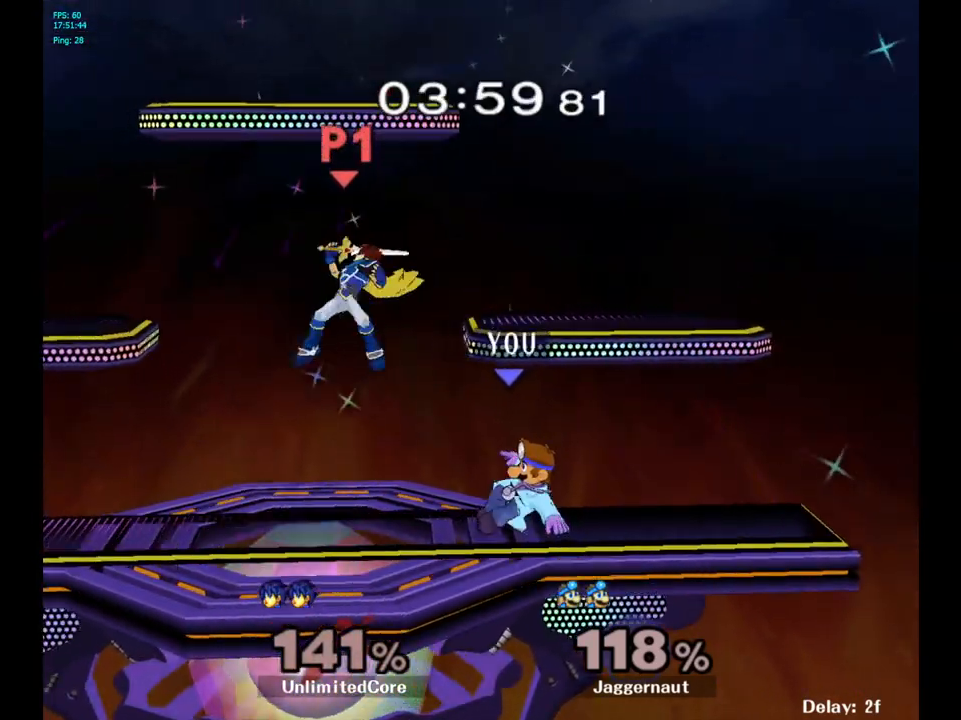
{"buttons": [], "left_stick": "center", "right_stick": "center", "events": [[67, "left_stick", "left"], [100, "Y", "down"], [167, "Y", "up"], [267, "A", "down"], [333, "A", "up"], [350, "left_stick", "center"]]}
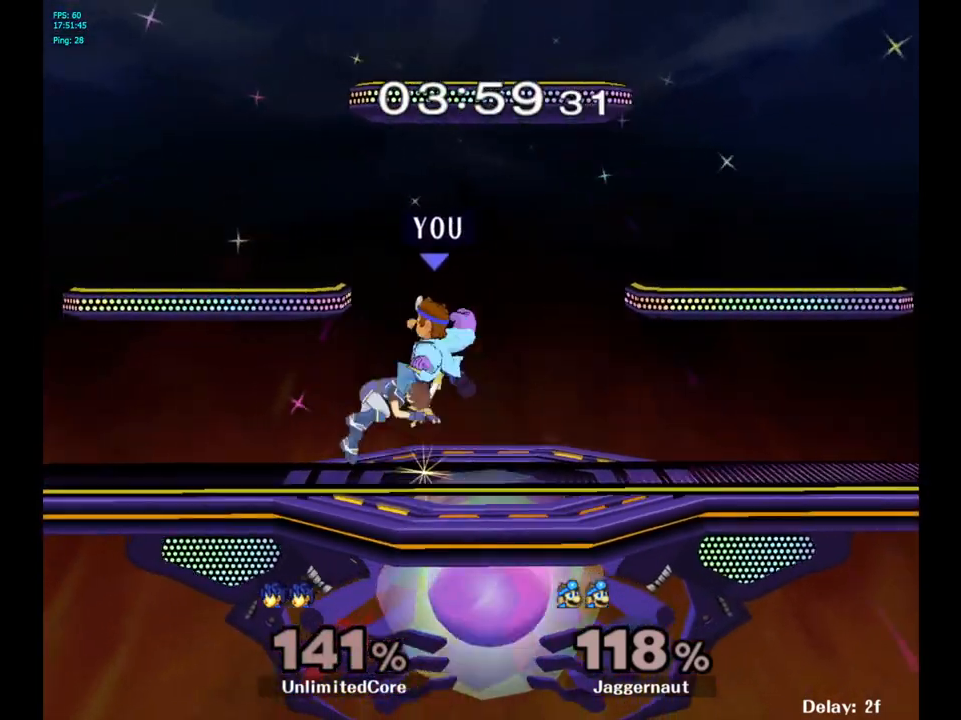
{"buttons": [], "left_stick": "center", "right_stick": "center", "events": [[67, "left_stick", "down"], [117, "R1", "down"], [150, "left_stick", "down-left"], [350, "left_stick", "center"], [400, "R1", "up"]]}
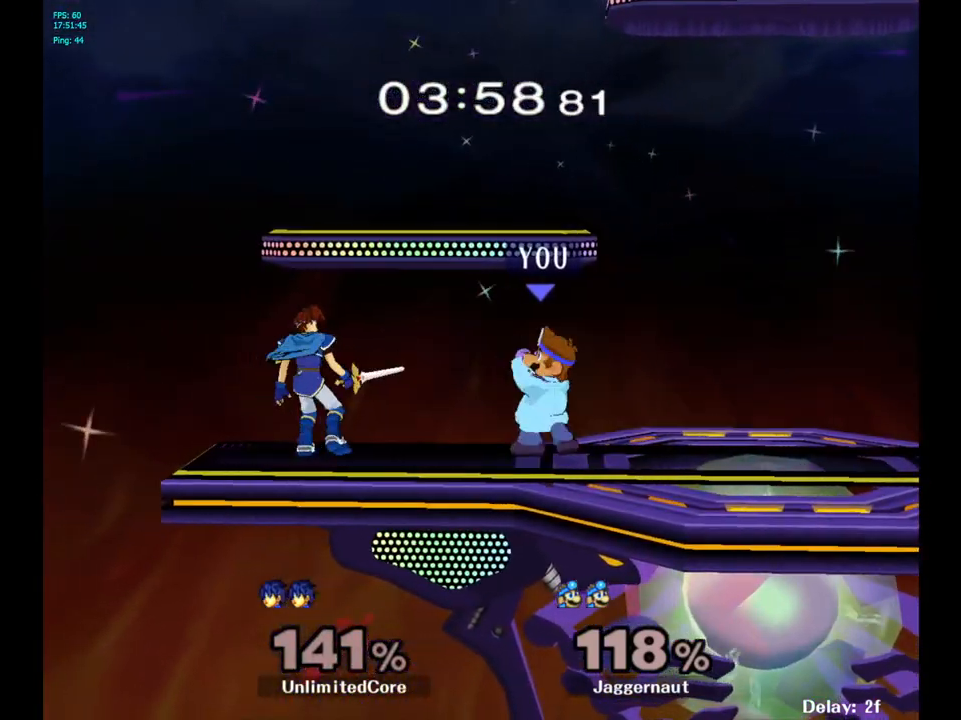
{"buttons": [], "left_stick": "center", "right_stick": "center", "events": [[33, "A", "down"], [150, "A", "up"]]}
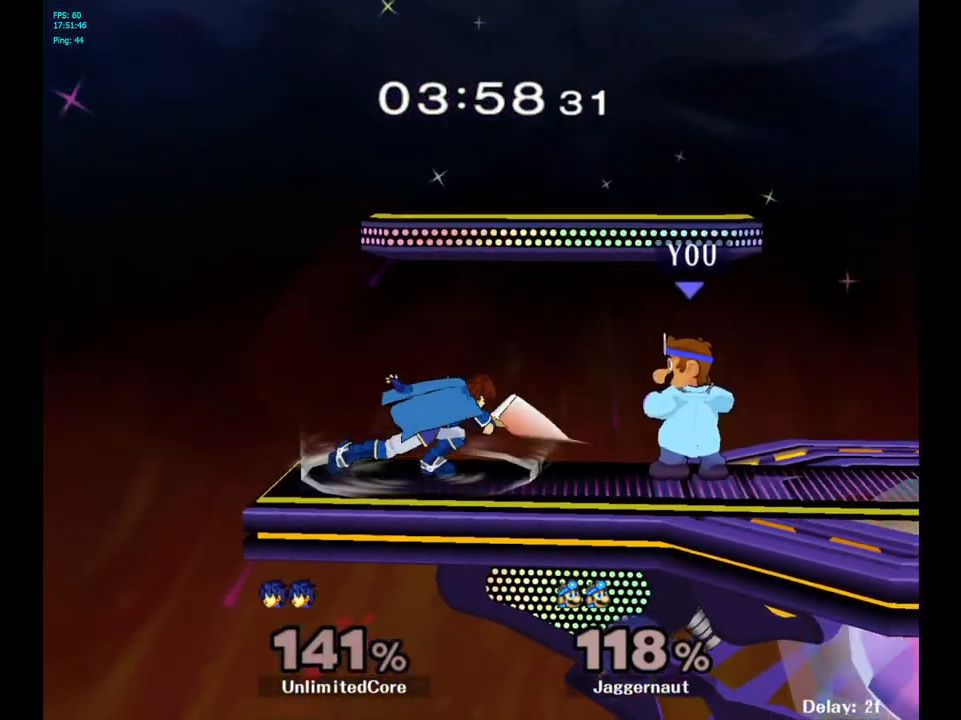
{"buttons": ["A"], "left_stick": "center", "right_stick": "center", "events": [[250, "left_stick", "left"], [400, "A", "down"], [400, "left_stick", "center"]]}
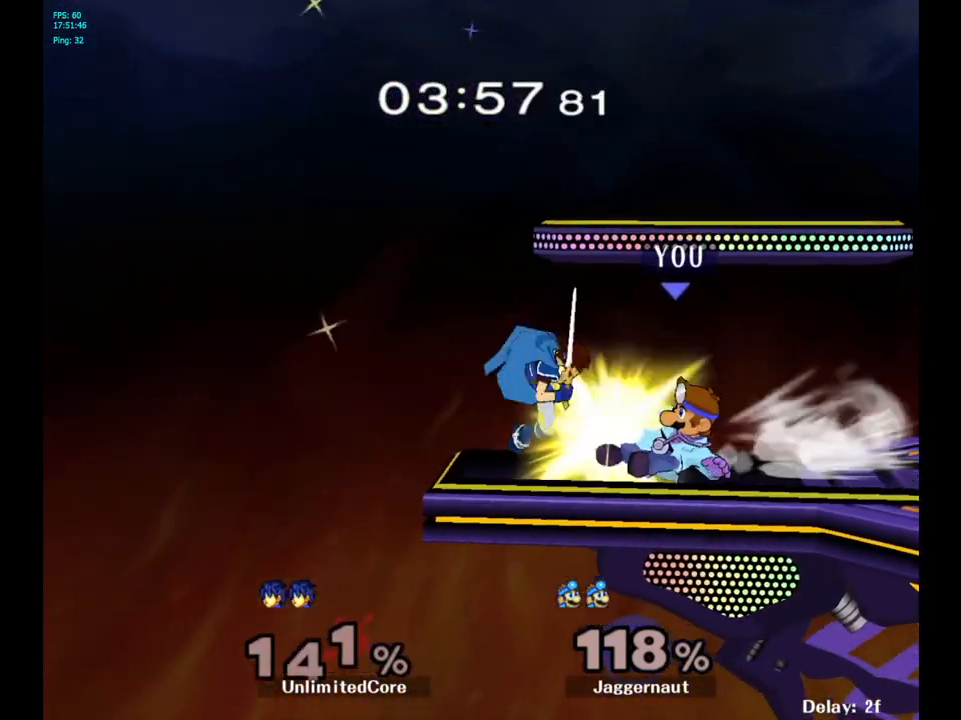
{"buttons": [], "left_stick": "center", "right_stick": "center", "events": [[50, "A", "up"], [183, "left_stick", "right"], [417, "left_stick", "center"]]}